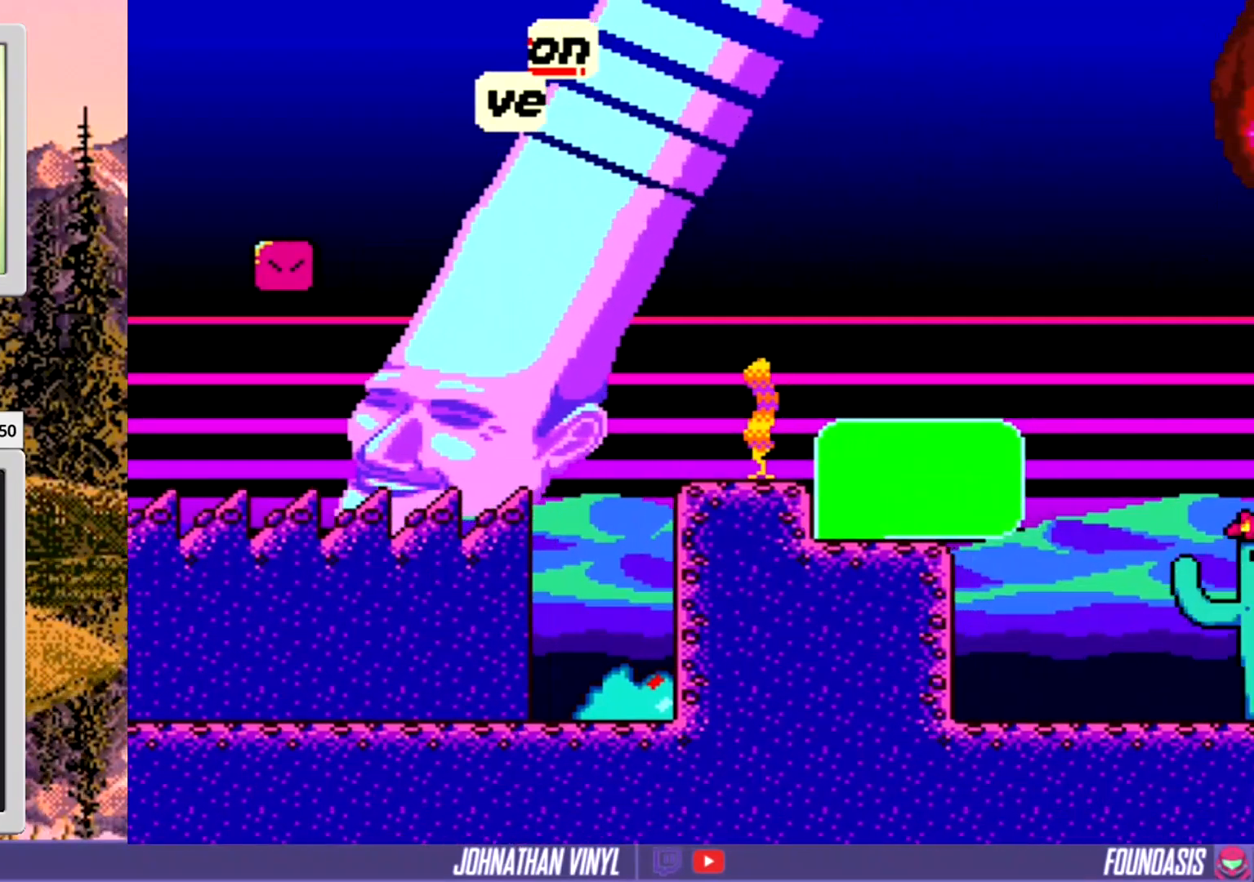
Gameplay with a controller (Nintendo layout); each line is a JSON object with the inputs held at the frame after it. "events" lists button and stick changes between this image and that frame as [ms after this image, input, new state], when the widget could be followed in between. Not read: B L3 R3.
{"buttons": ["Y", "DPAD_RIGHT"], "events": [[100, "DPAD_RIGHT", "up"], [200, "DPAD_RIGHT", "down"]]}
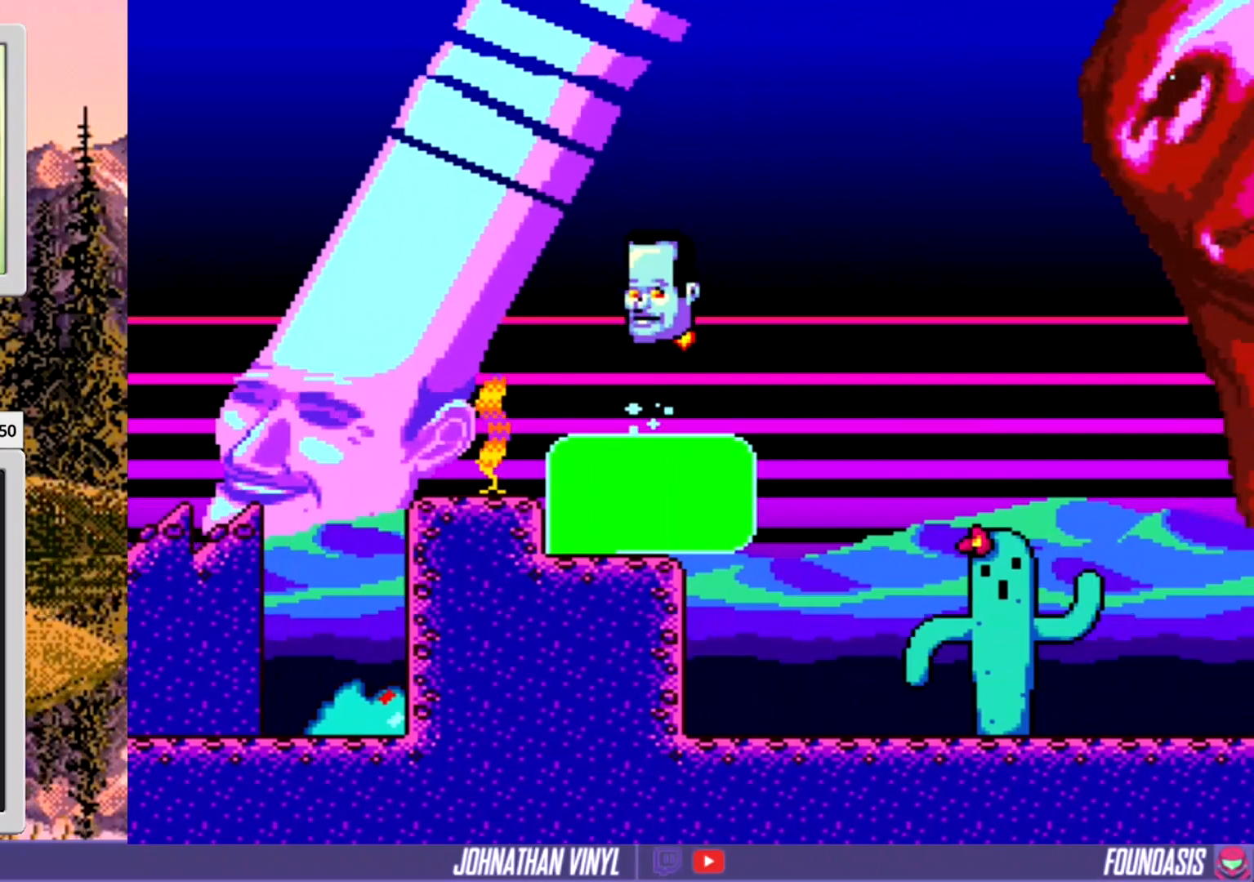
{"buttons": ["Y", "DPAD_LEFT"], "events": [[267, "DPAD_RIGHT", "up"], [500, "DPAD_LEFT", "down"]]}
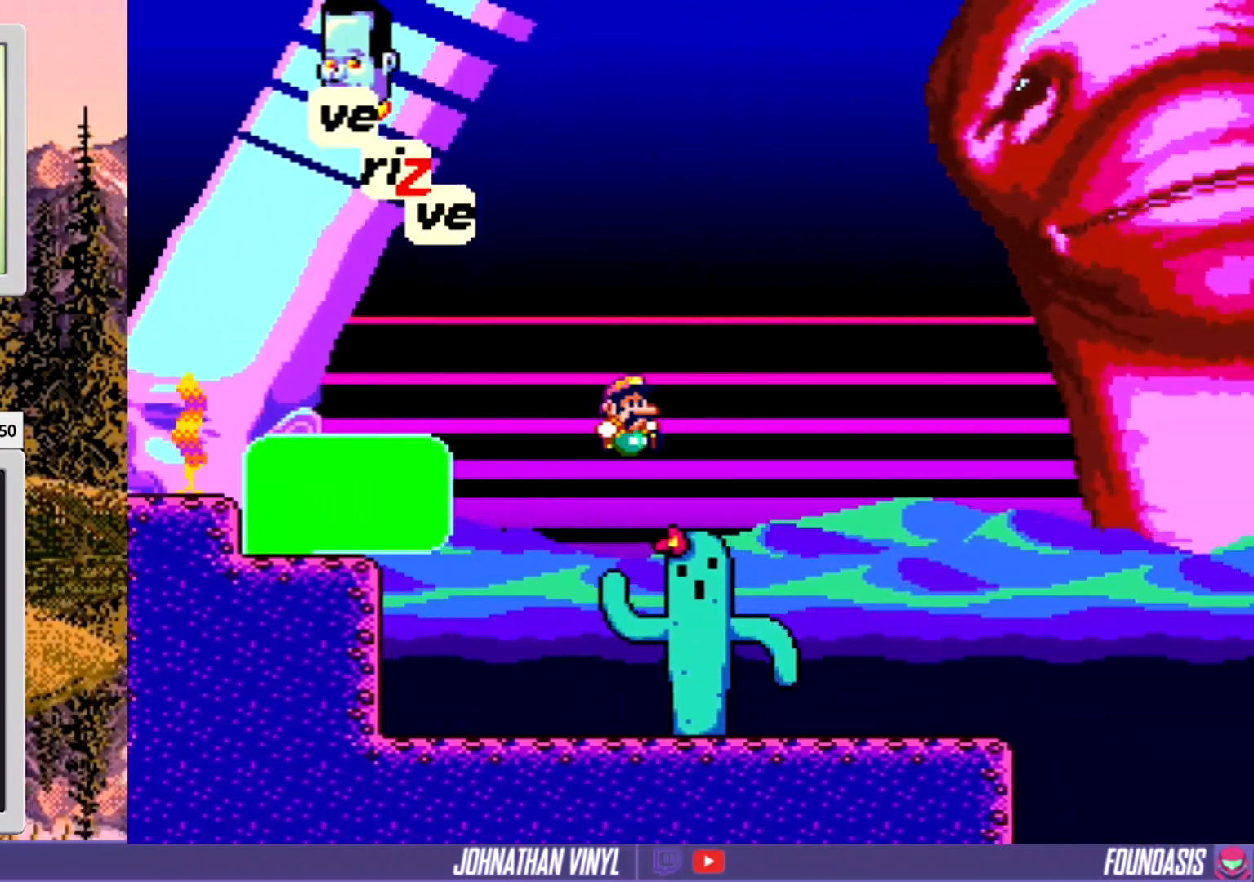
{"buttons": ["Y", "DPAD_RIGHT"], "events": [[100, "DPAD_LEFT", "up"], [233, "DPAD_RIGHT", "down"]]}
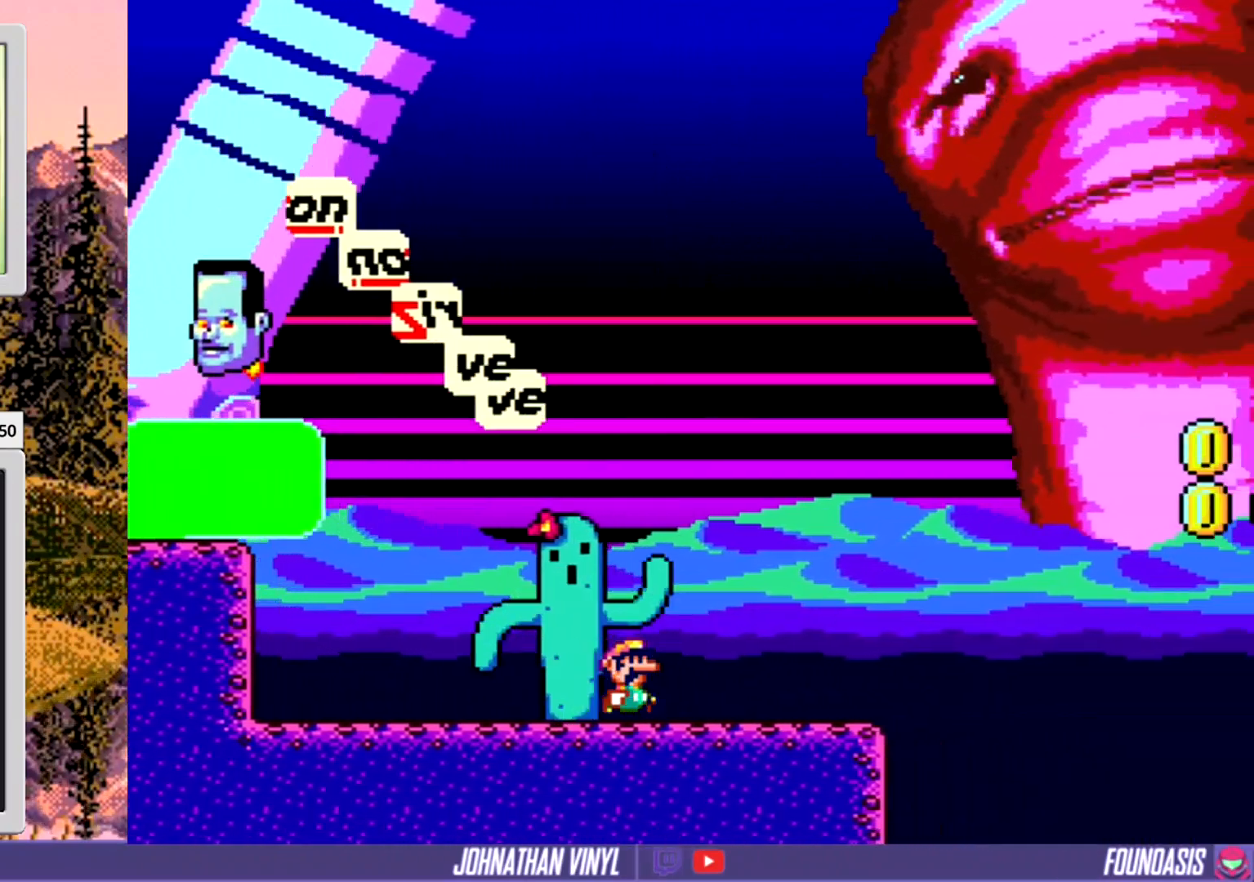
{"buttons": ["Y", "DPAD_RIGHT"], "events": []}
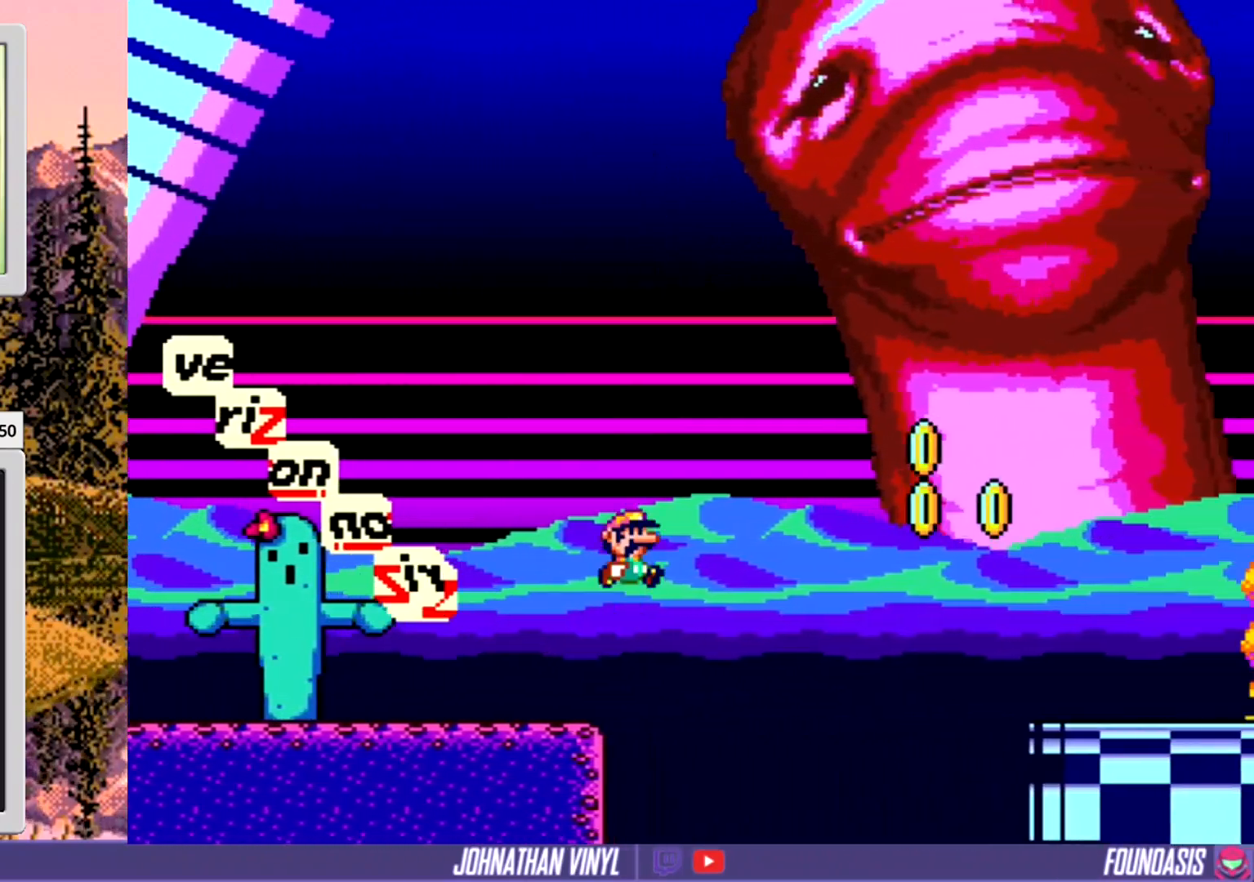
{"buttons": ["Y", "DPAD_RIGHT"], "events": []}
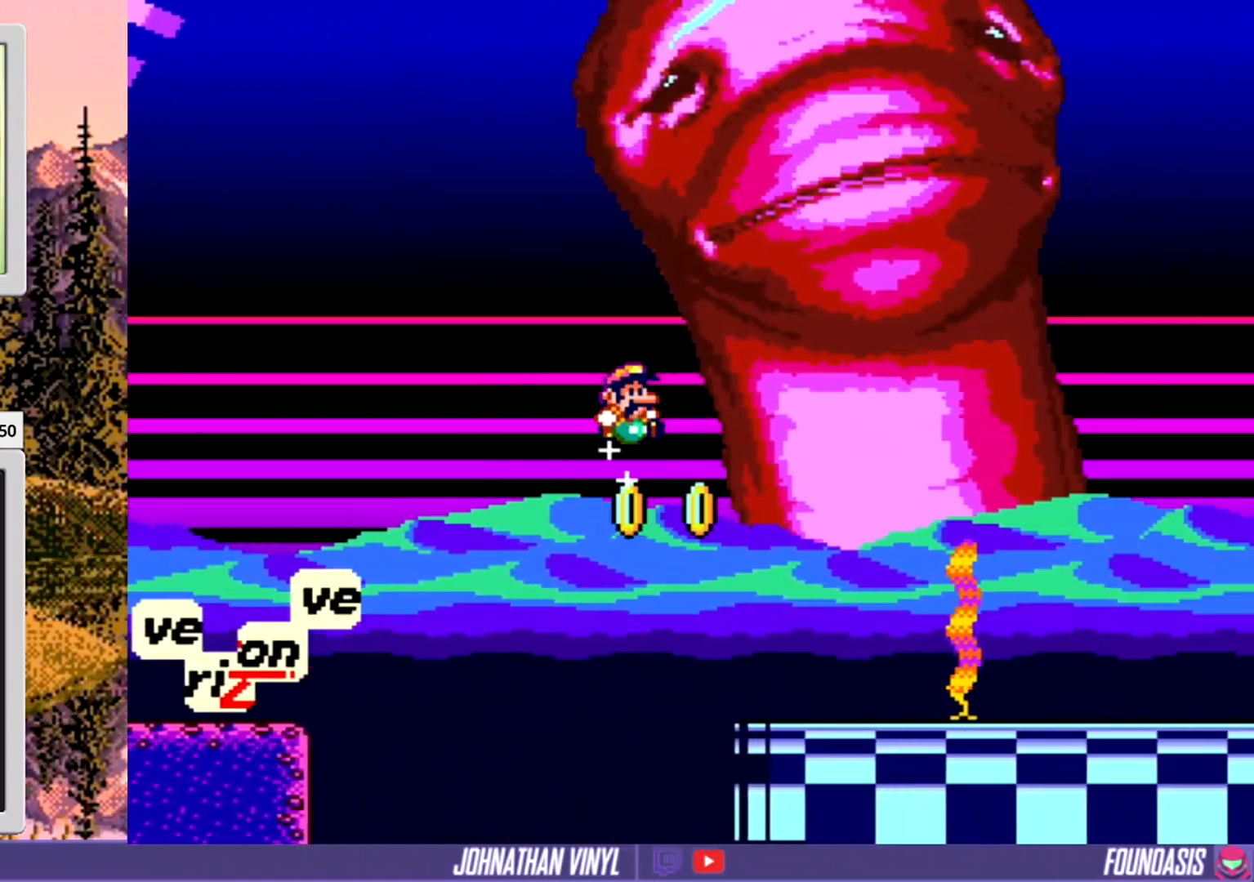
{"buttons": ["Y", "DPAD_RIGHT"], "events": []}
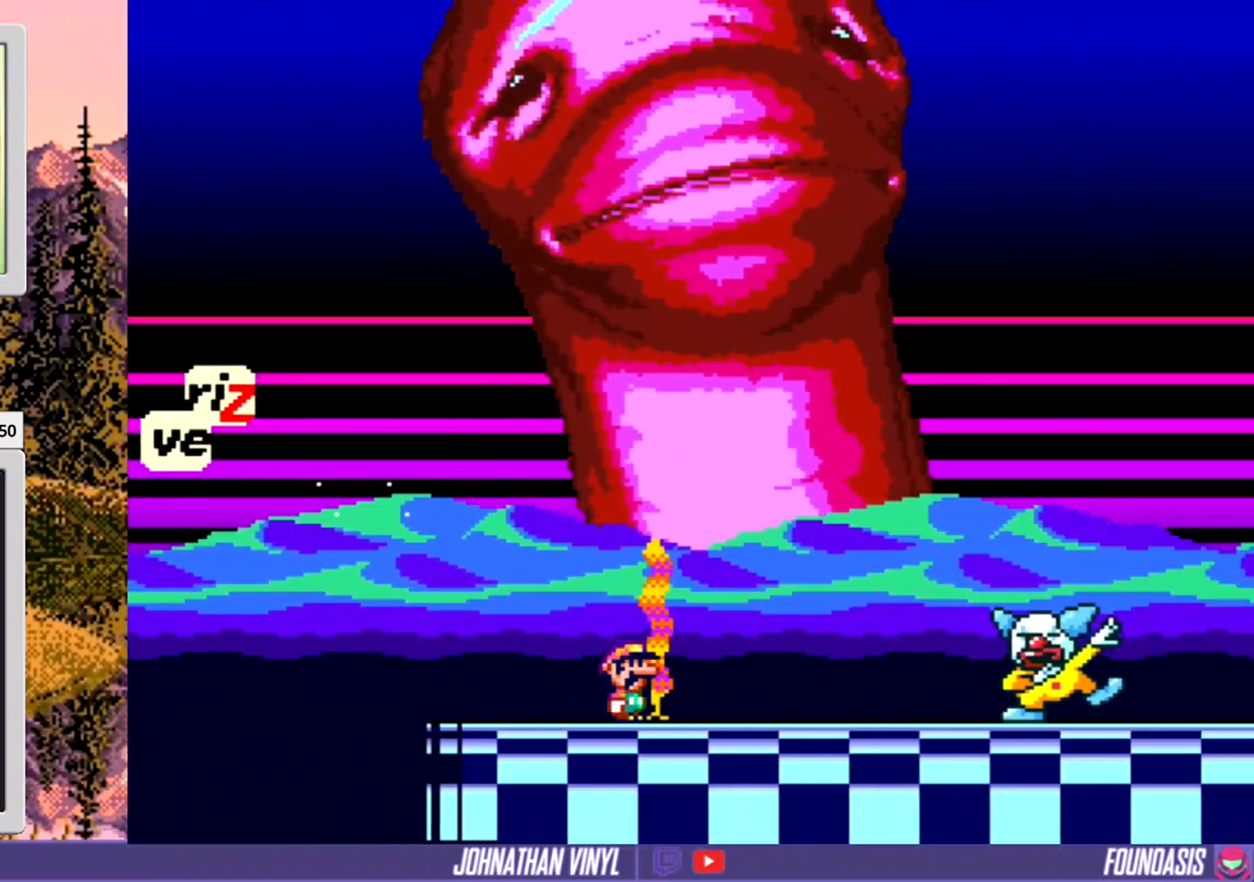
{"buttons": ["Y", "DPAD_RIGHT"], "events": [[100, "DPAD_RIGHT", "up"], [167, "DPAD_LEFT", "down"], [267, "DPAD_LEFT", "up"], [333, "DPAD_RIGHT", "down"]]}
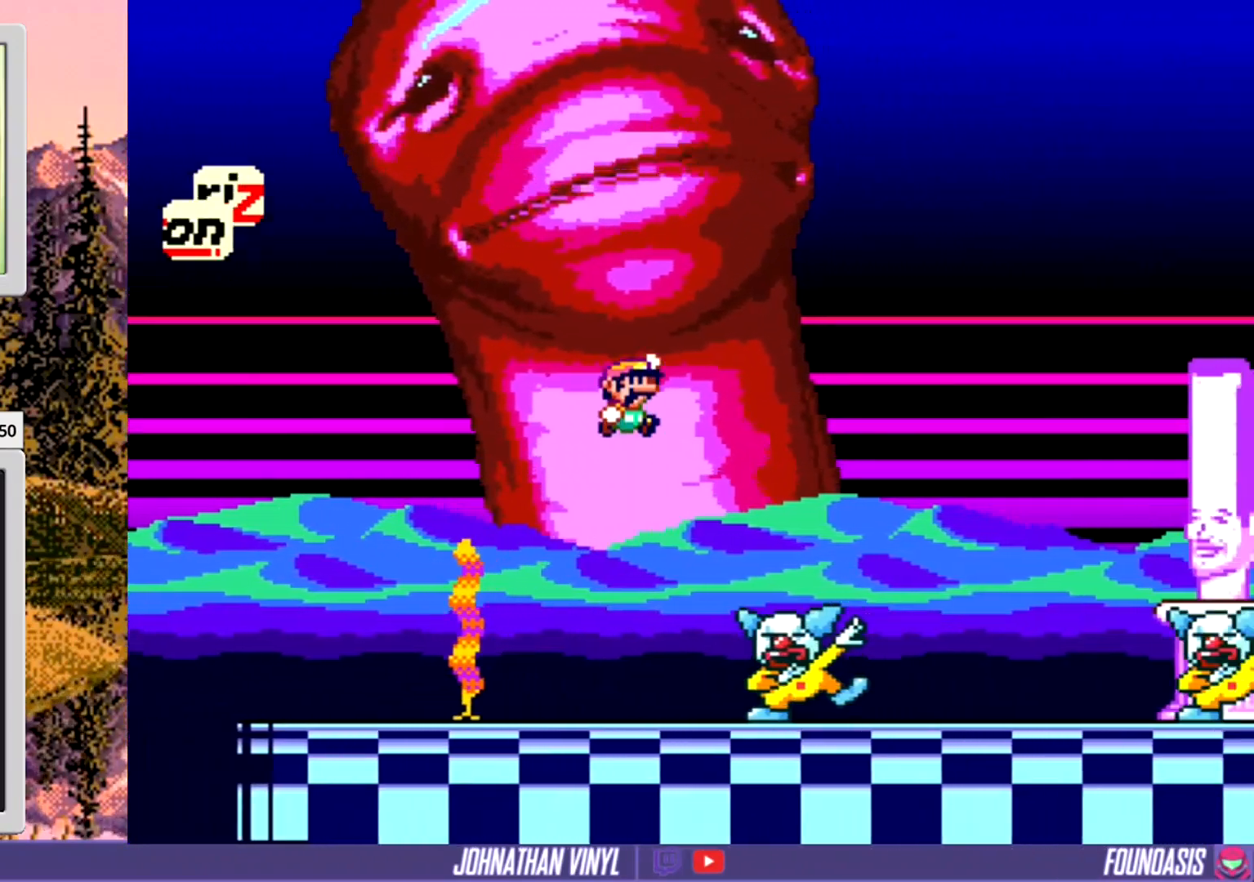
{"buttons": ["Y", "DPAD_LEFT"], "events": [[300, "DPAD_RIGHT", "up"], [400, "DPAD_LEFT", "down"]]}
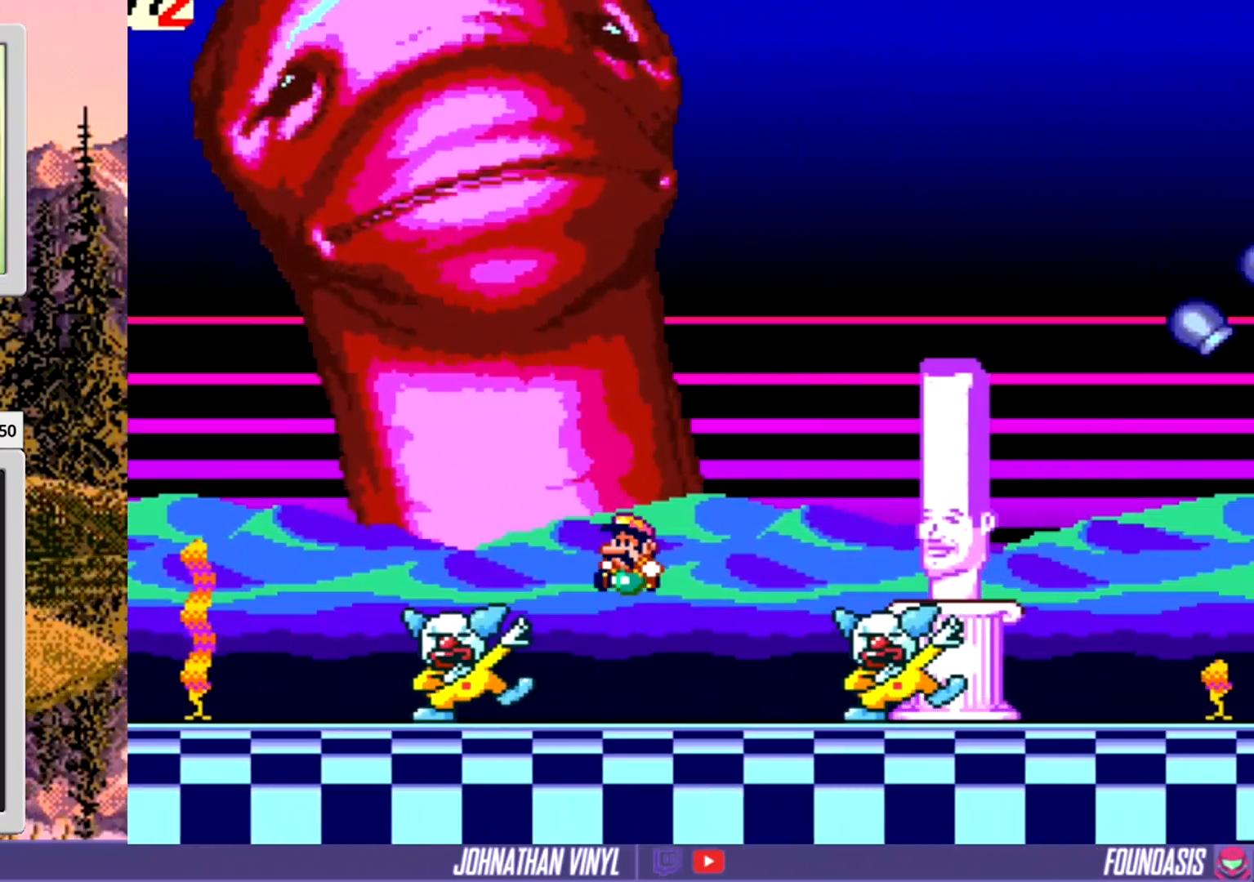
{"buttons": ["Y", "DPAD_RIGHT"], "events": [[67, "DPAD_LEFT", "up"], [167, "DPAD_RIGHT", "down"]]}
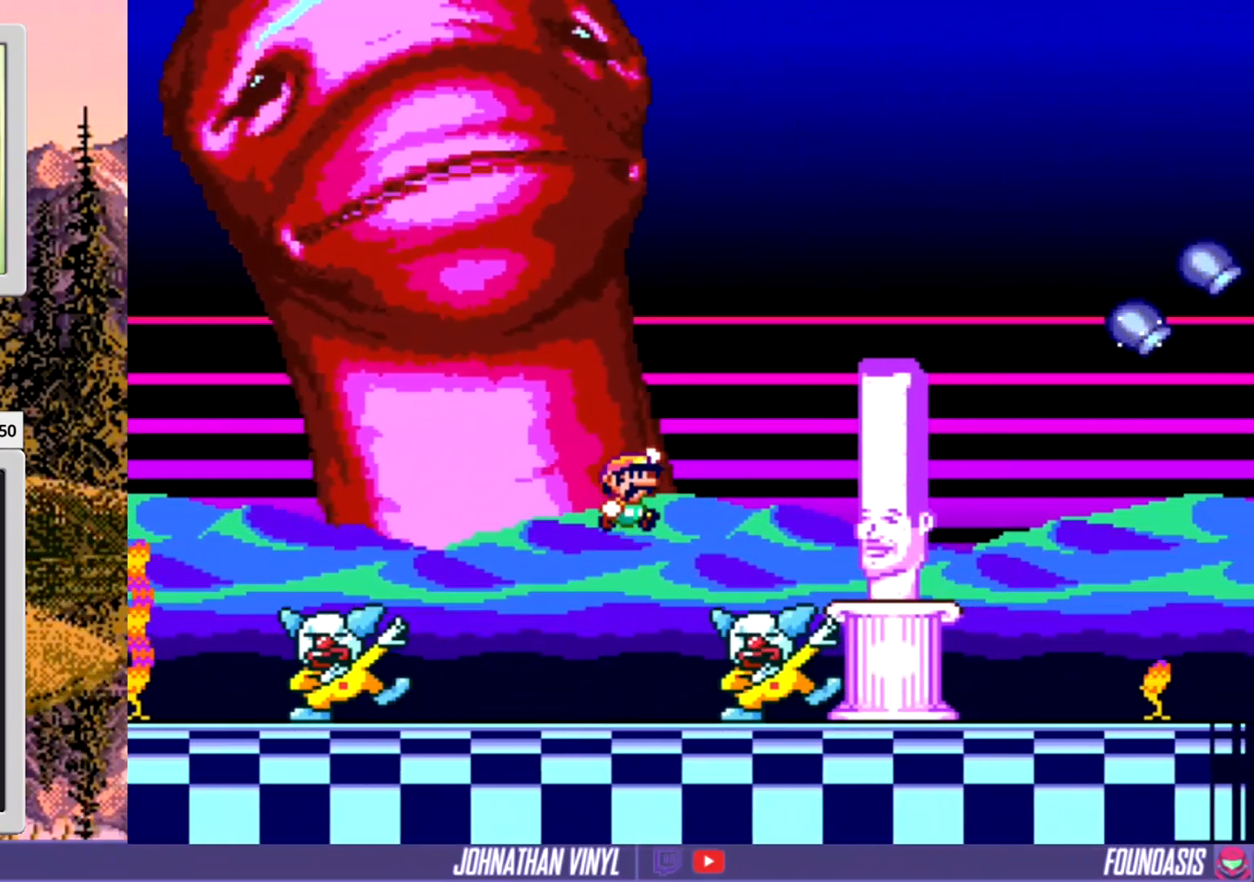
{"buttons": ["Y", "DPAD_LEFT"], "events": [[267, "DPAD_RIGHT", "up"], [433, "DPAD_LEFT", "down"]]}
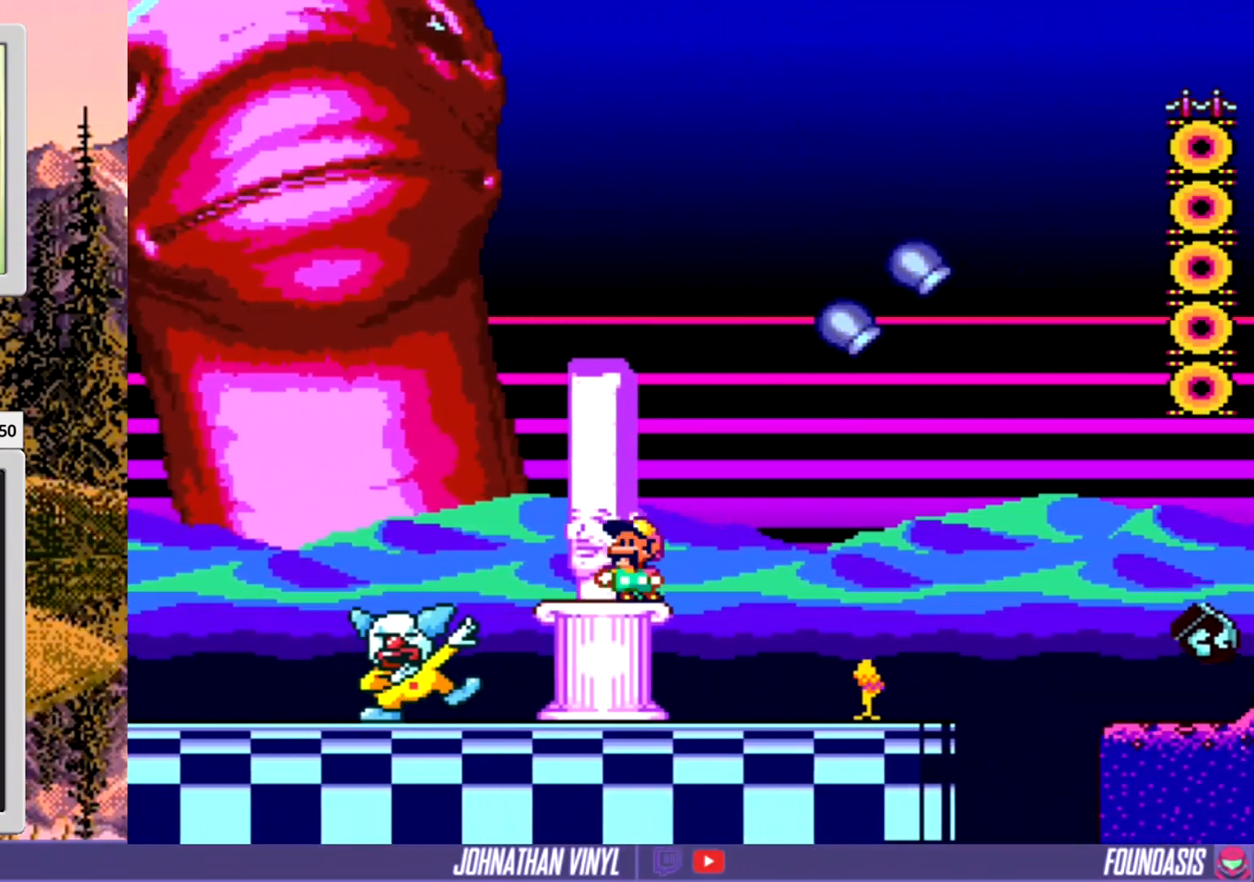
{"buttons": ["Y", "DPAD_RIGHT"], "events": [[67, "DPAD_LEFT", "up"], [167, "DPAD_RIGHT", "down"]]}
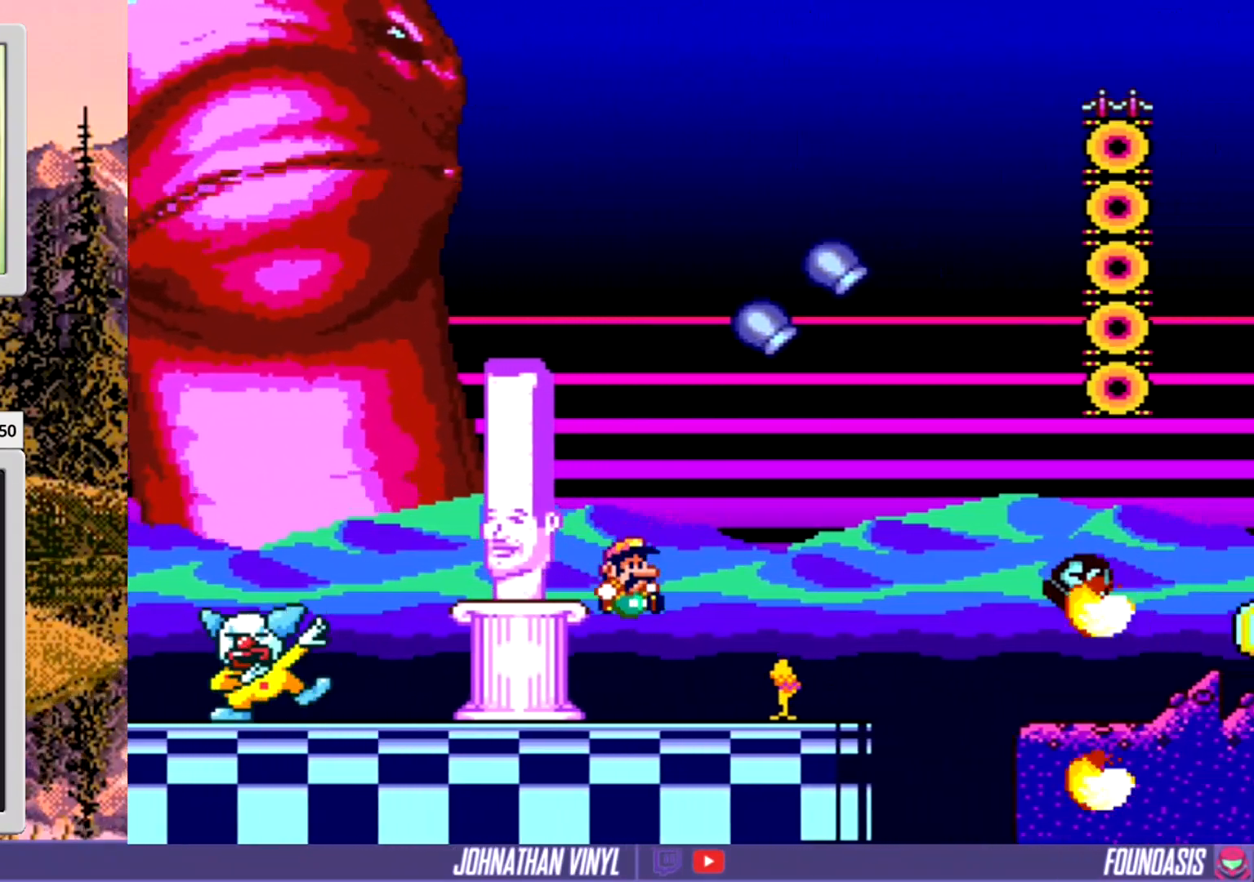
{"buttons": ["Y", "DPAD_RIGHT"], "events": [[133, "DPAD_RIGHT", "up"], [167, "DPAD_LEFT", "down"], [367, "DPAD_LEFT", "up"], [467, "DPAD_RIGHT", "down"]]}
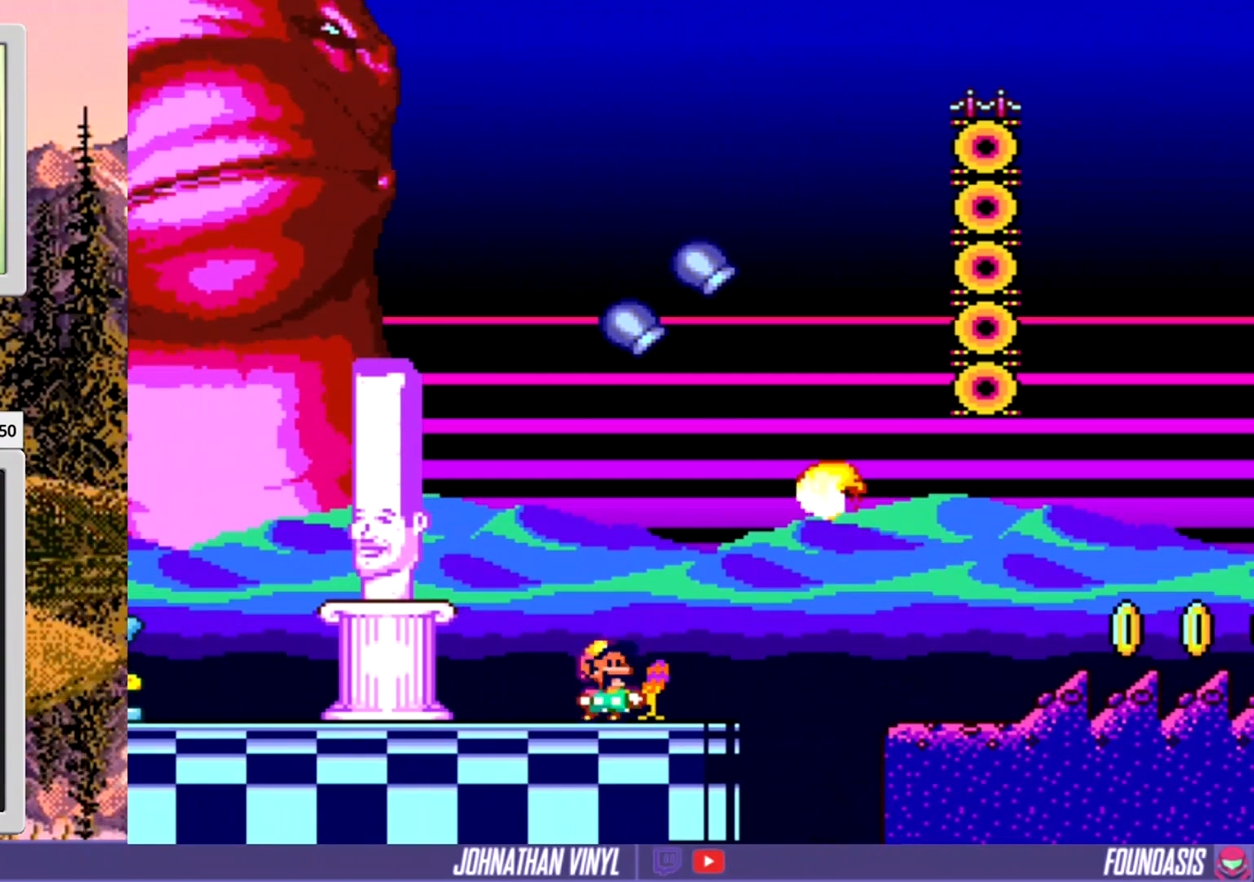
{"buttons": ["Y", "DPAD_RIGHT"], "events": []}
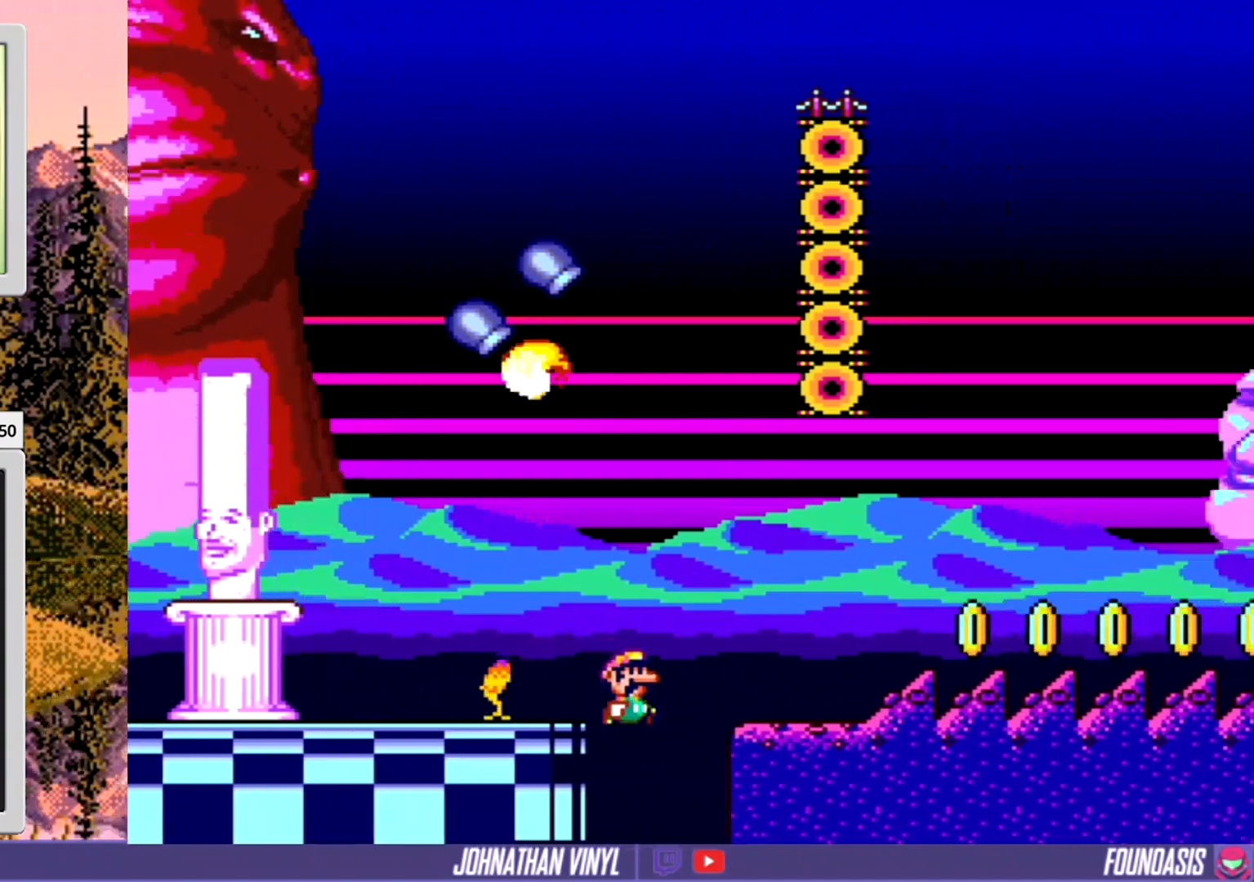
{"buttons": ["Y", "DPAD_RIGHT"], "events": []}
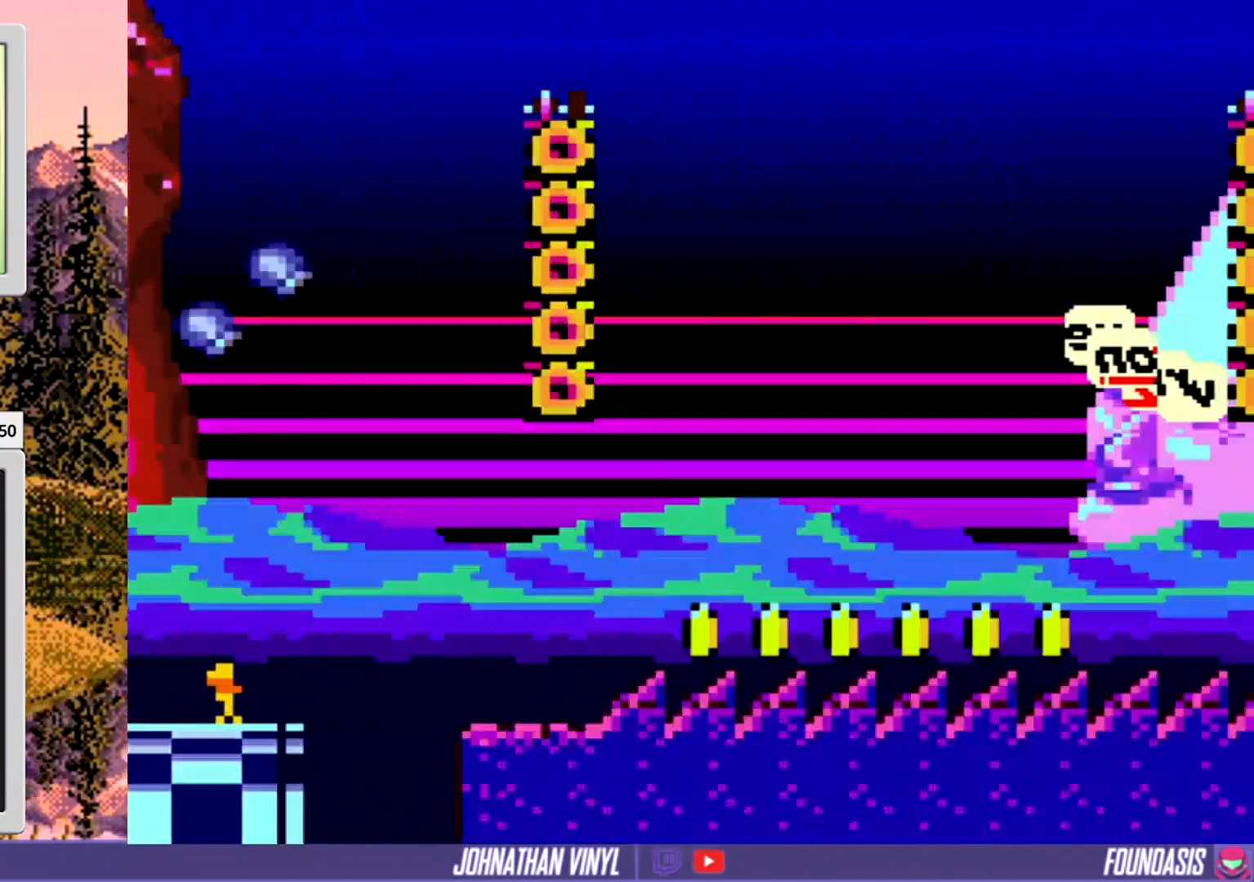
{"buttons": [], "events": [[367, "DPAD_RIGHT", "up"], [433, "Y", "up"]]}
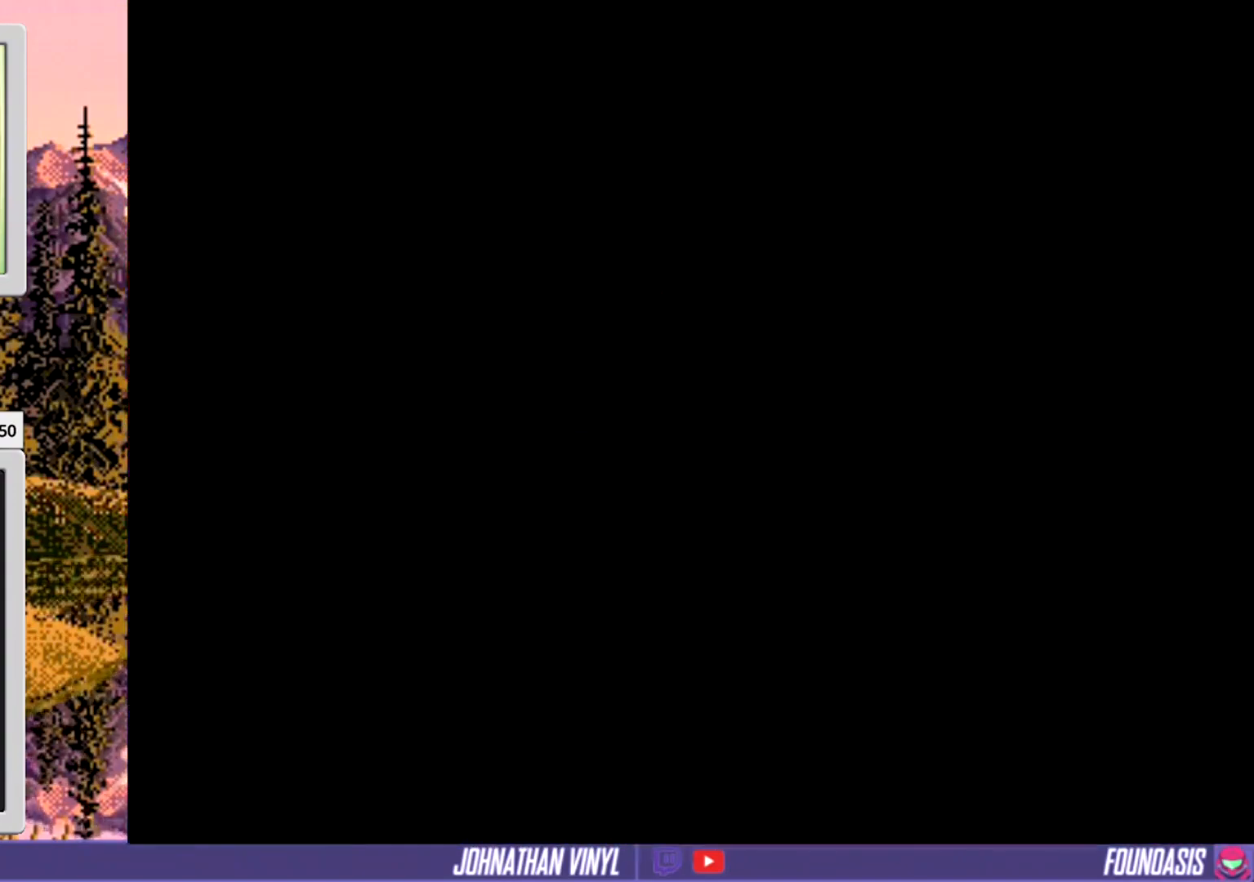
{"buttons": [], "events": []}
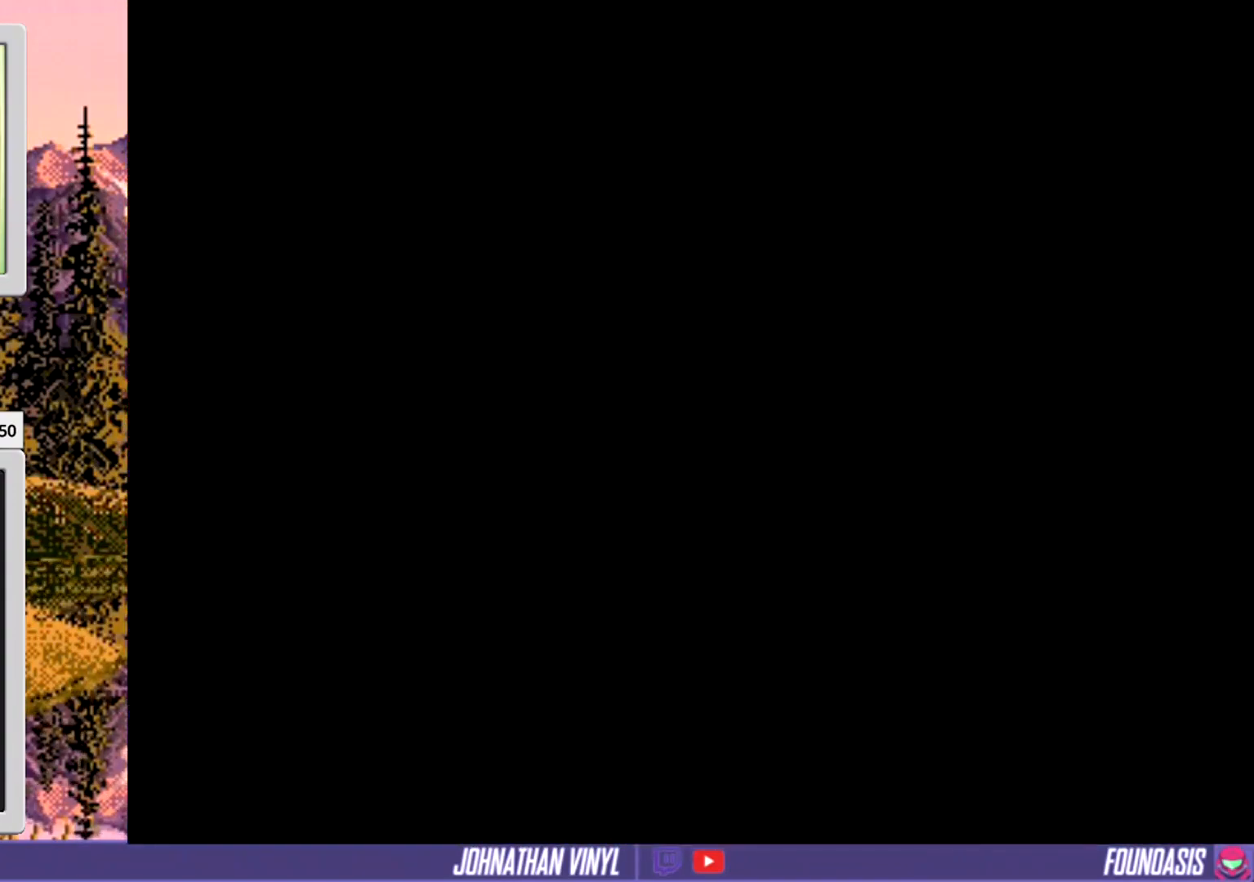
{"buttons": [], "events": []}
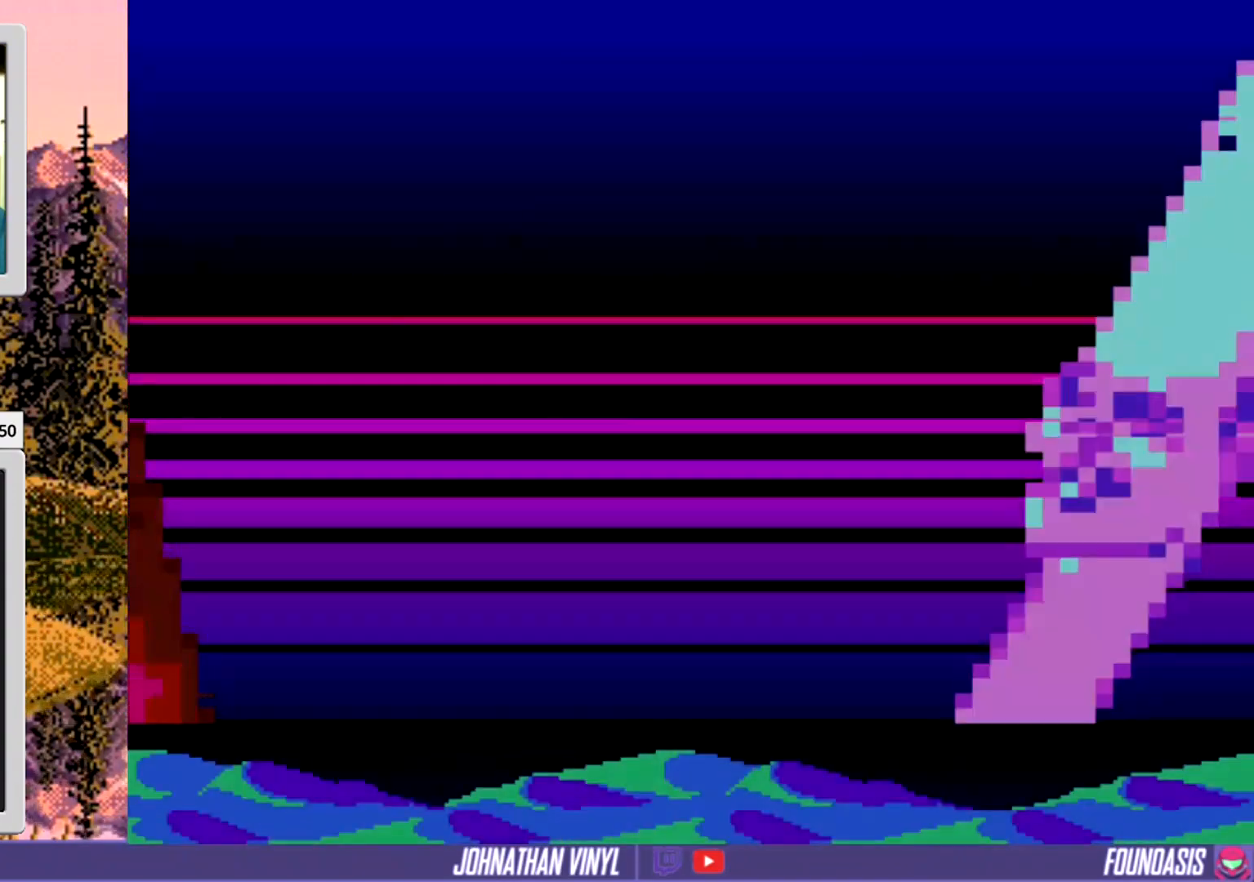
{"buttons": [], "events": []}
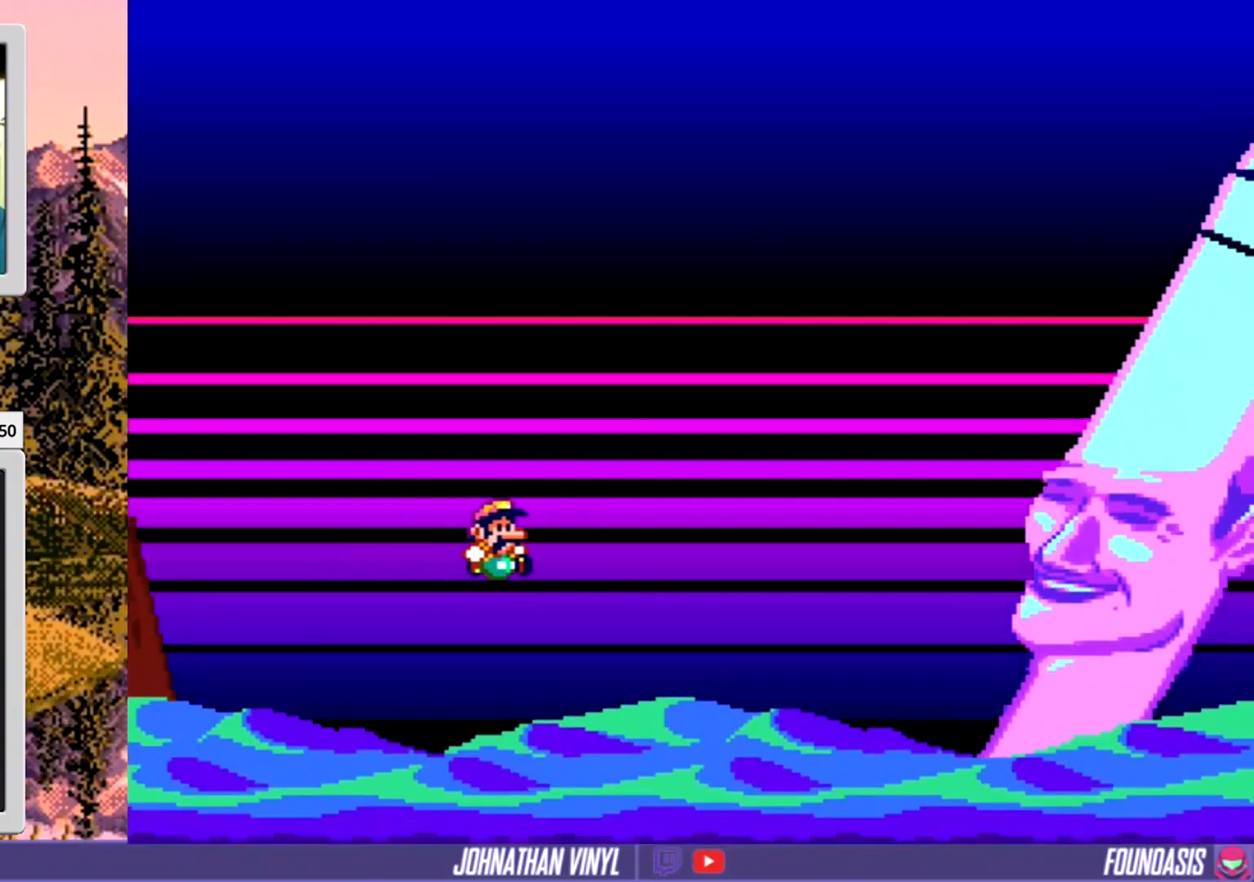
{"buttons": [], "events": []}
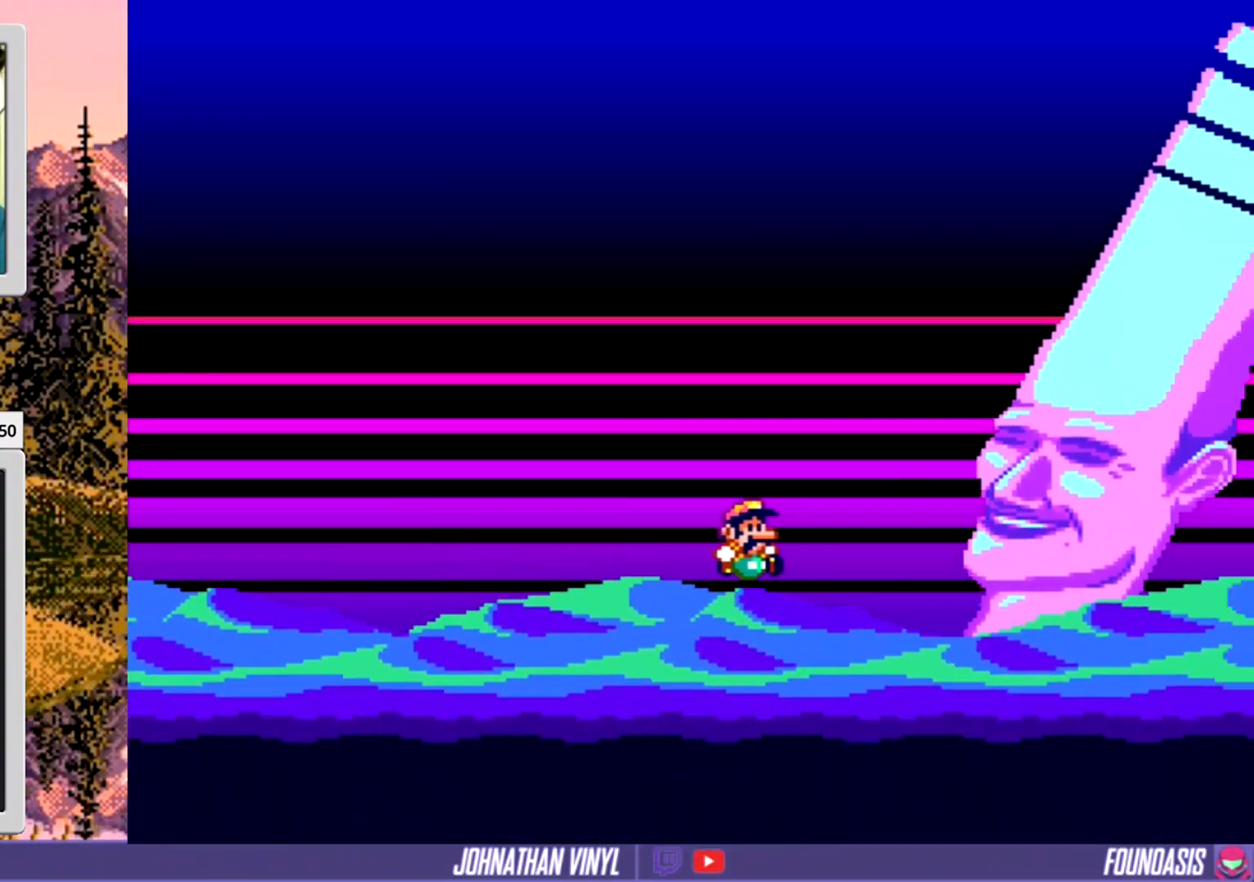
{"buttons": ["Y", "DPAD_RIGHT"], "events": [[67, "Y", "down"], [467, "DPAD_RIGHT", "down"]]}
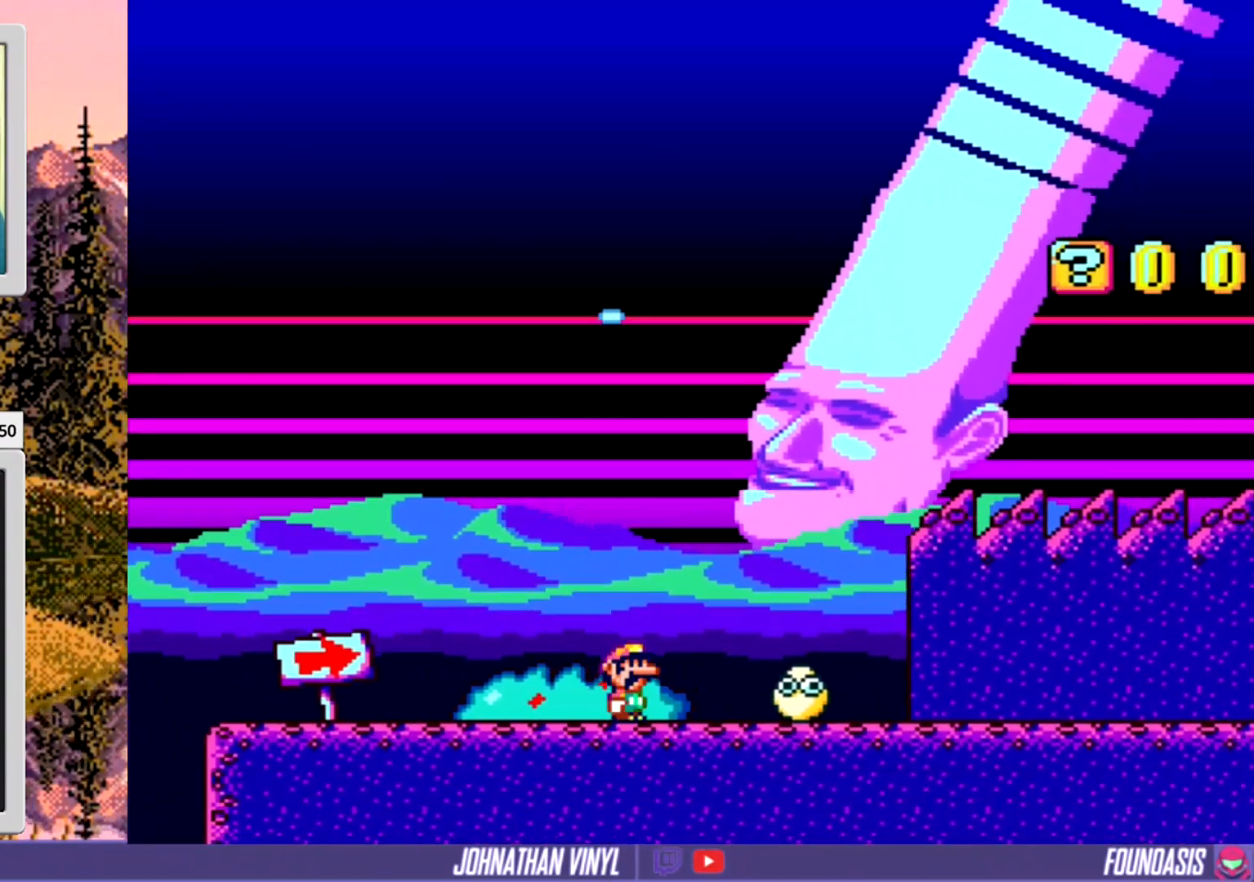
{"buttons": ["Y", "DPAD_RIGHT"], "events": [[33, "DPAD_RIGHT", "up"], [200, "DPAD_RIGHT", "down"], [300, "DPAD_RIGHT", "up"], [400, "DPAD_RIGHT", "down"]]}
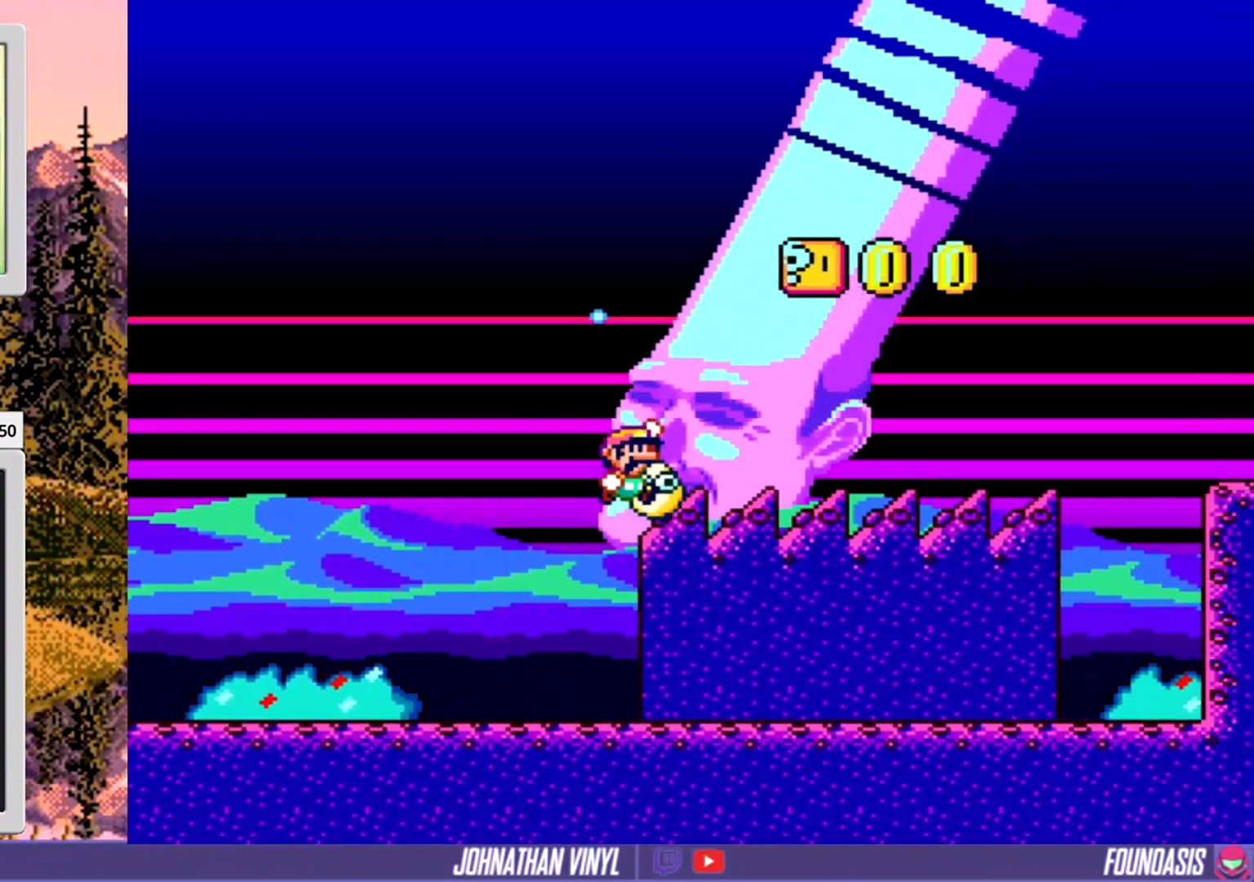
{"buttons": ["Y"], "events": [[133, "DPAD_RIGHT", "up"], [267, "Y", "up"], [333, "DPAD_LEFT", "down"], [367, "Y", "down"], [400, "DPAD_LEFT", "up"]]}
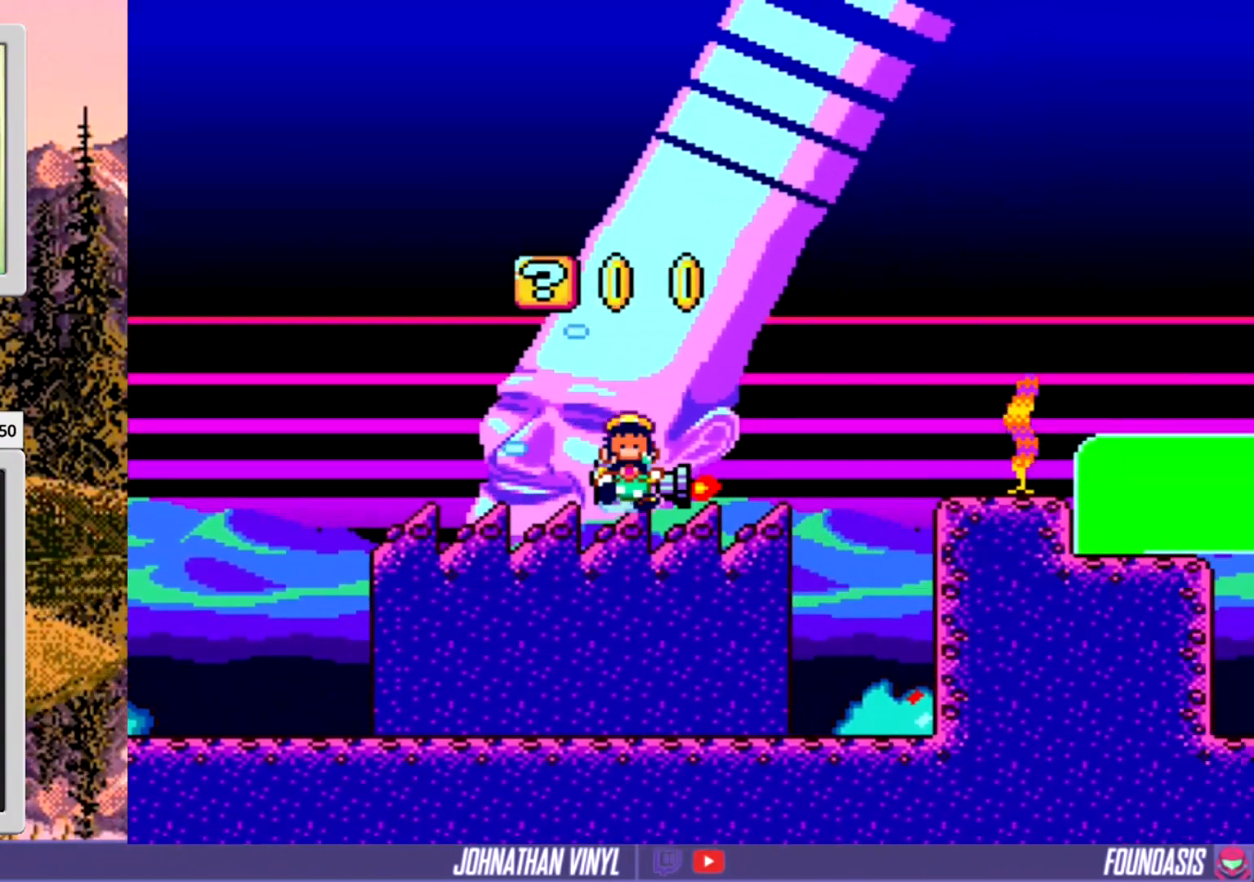
{"buttons": ["Y"], "events": [[133, "DPAD_LEFT", "down"], [333, "DPAD_LEFT", "up"]]}
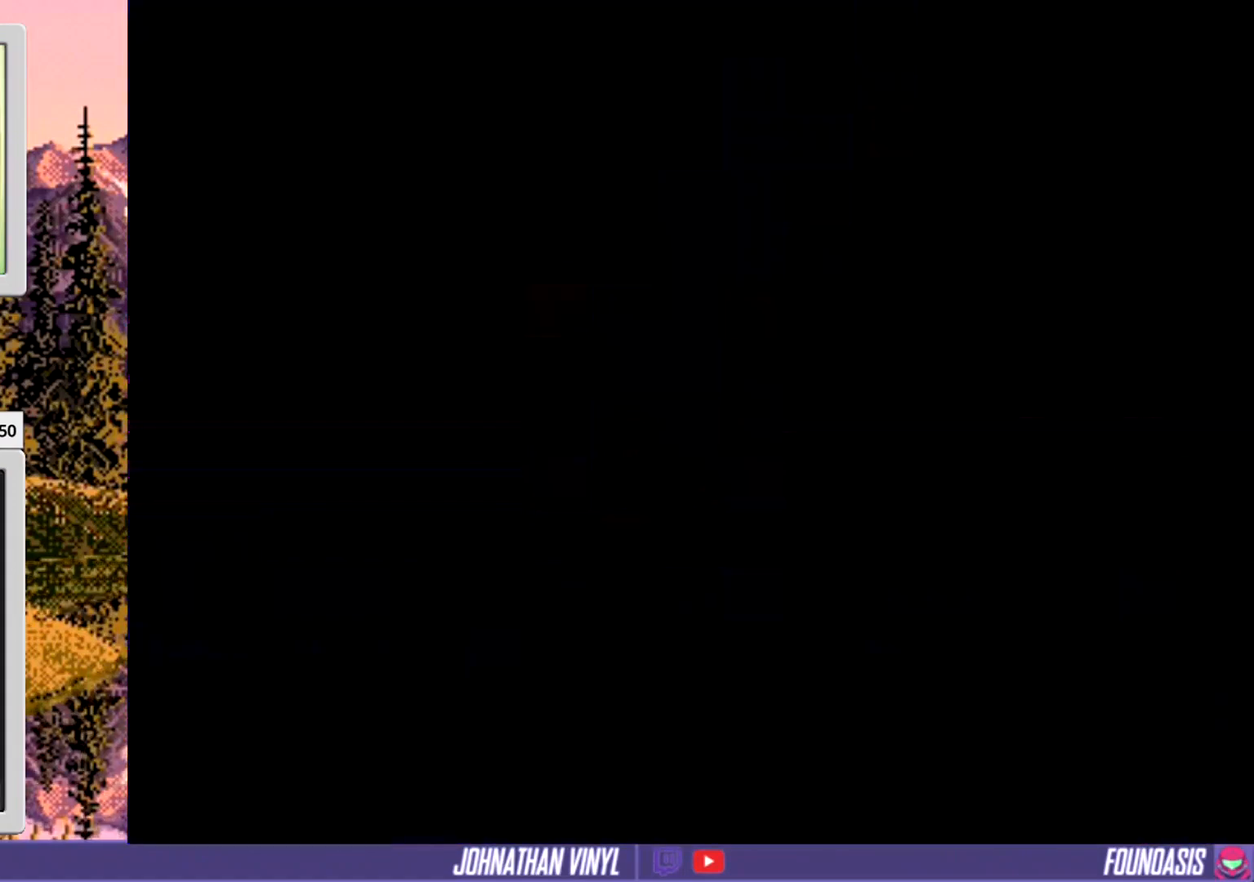
{"buttons": ["Y"], "events": [[100, "Y", "up"], [300, "Y", "down"]]}
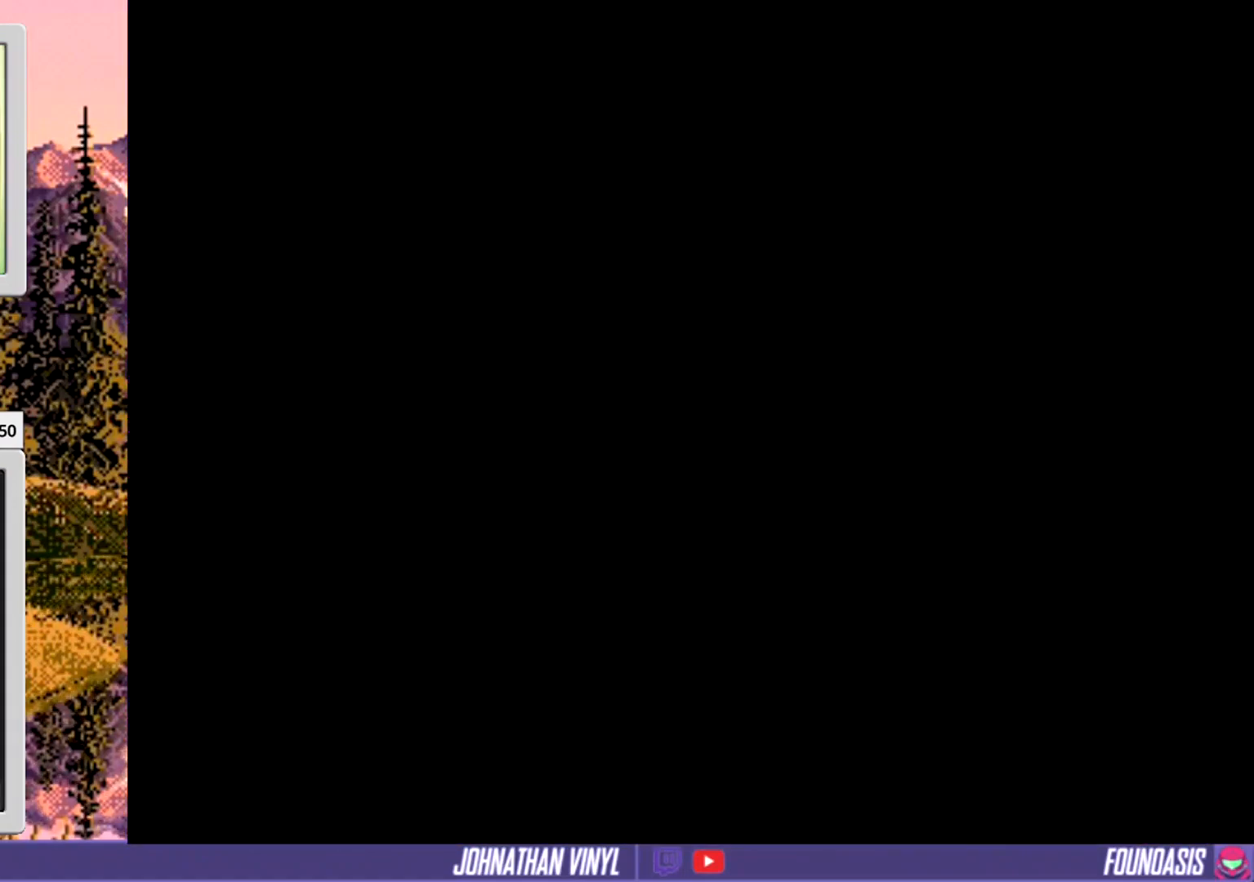
{"buttons": ["Y"], "events": []}
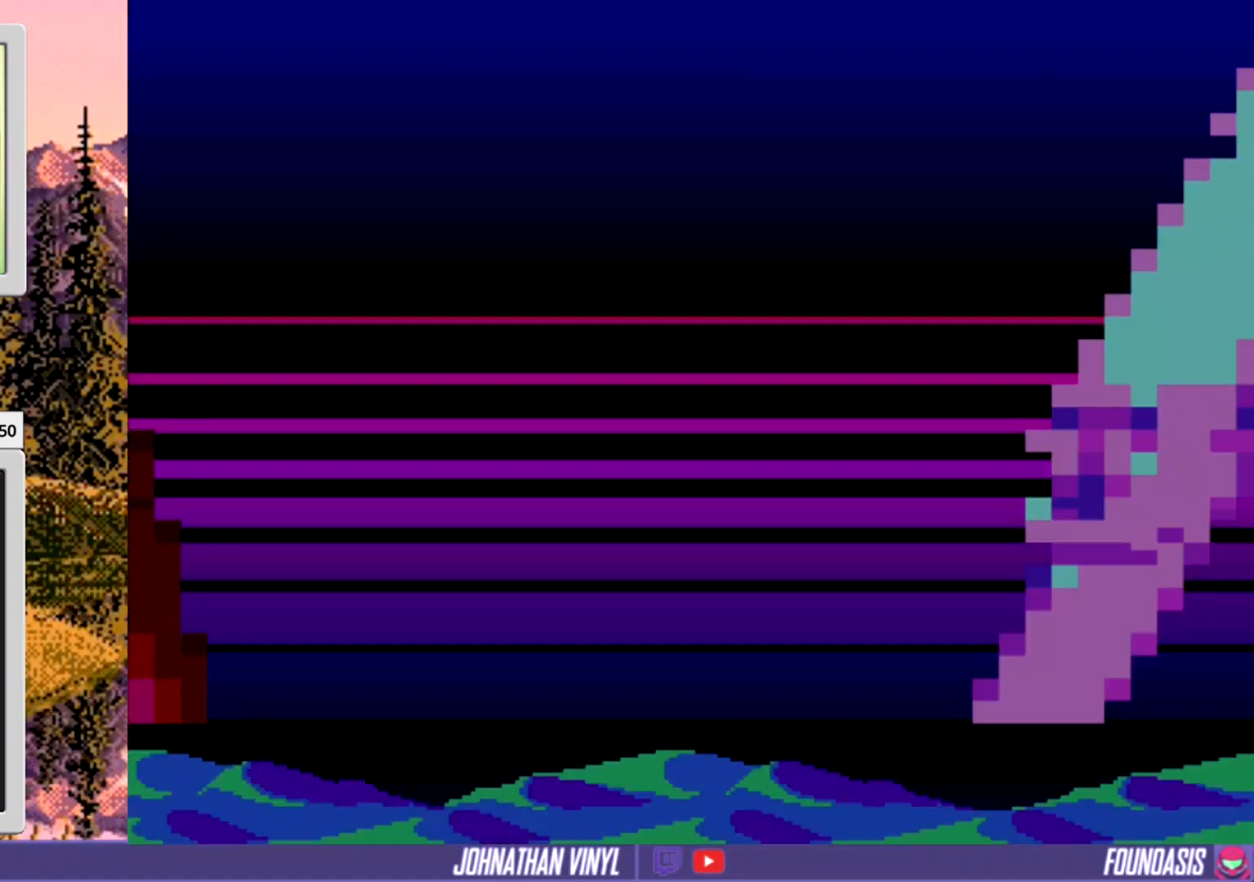
{"buttons": [], "events": [[367, "Y", "up"]]}
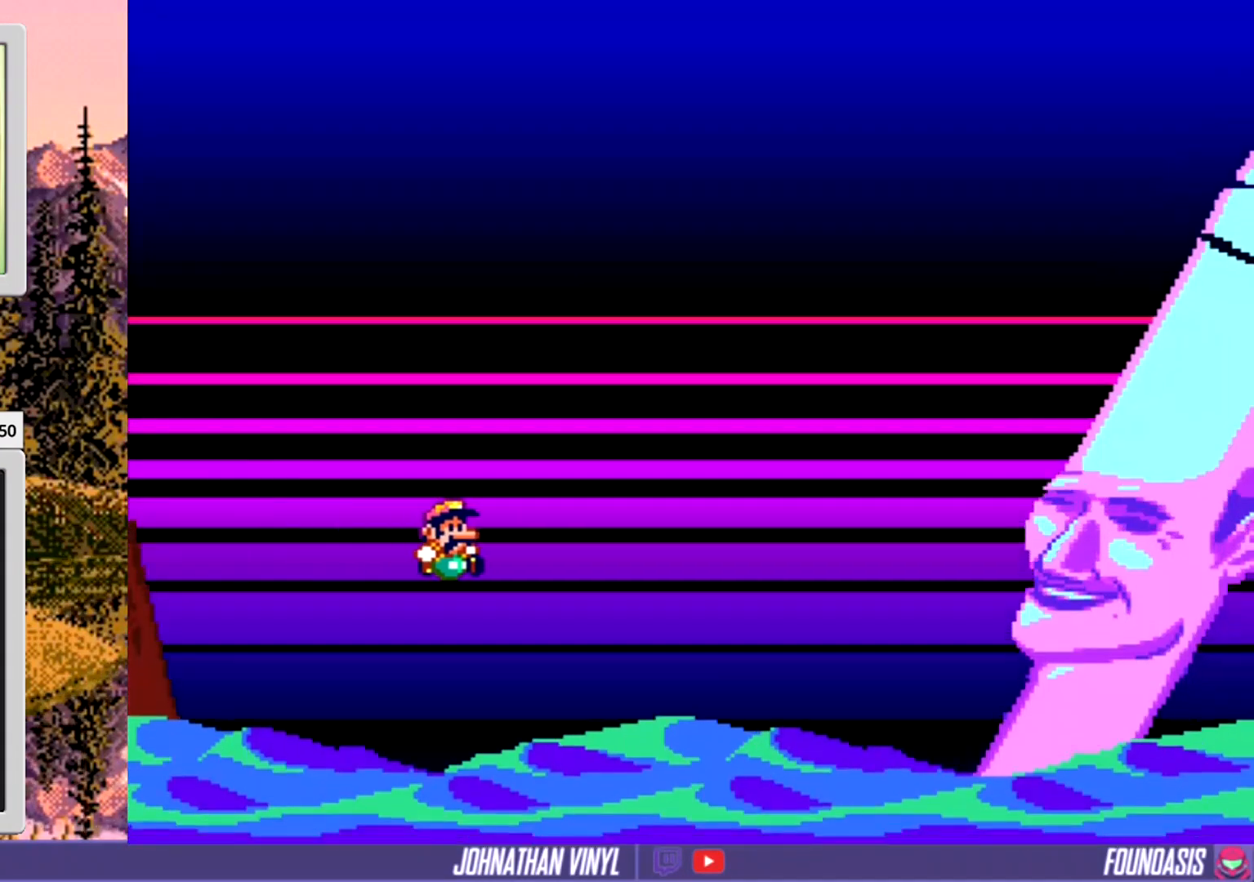
{"buttons": [], "events": [[100, "START", "down"], [333, "START", "up"]]}
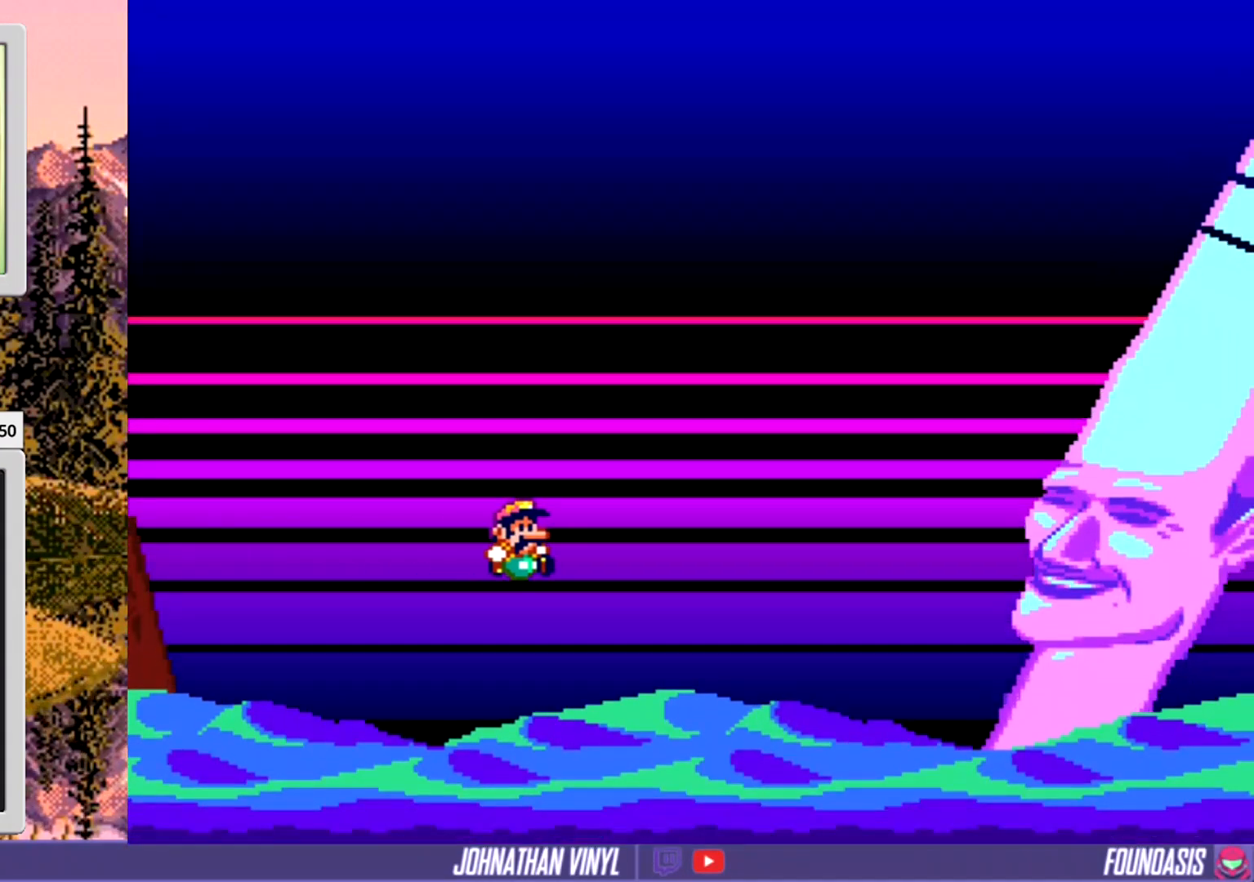
{"buttons": [], "events": []}